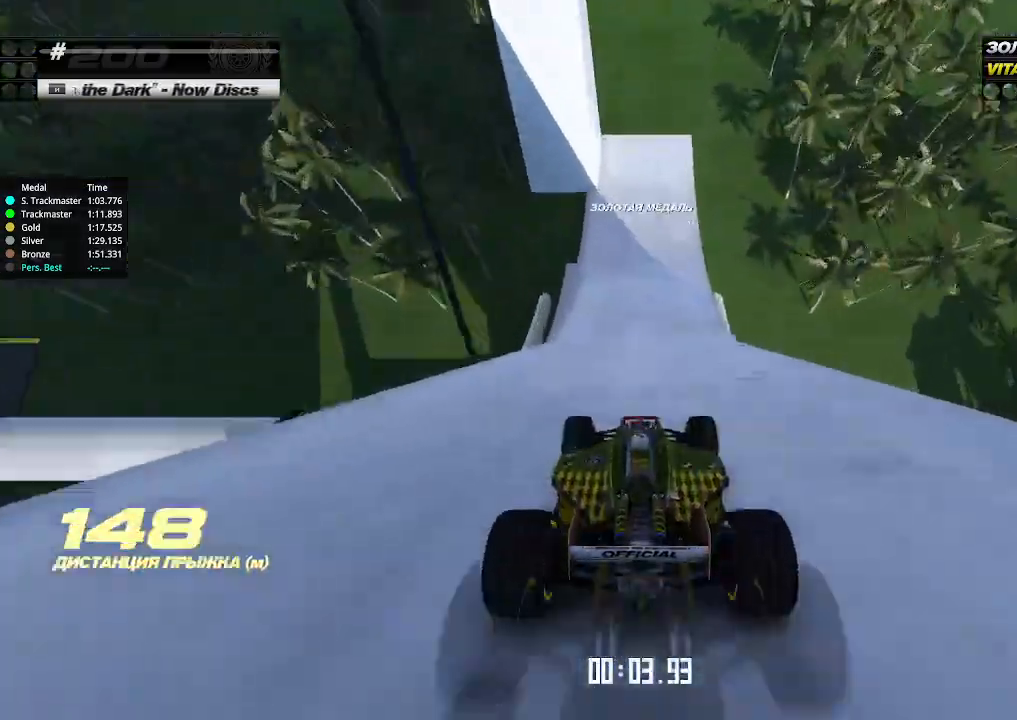
Gameplay with keyboard; each line is a JSON object with the keys held at the frame after it. "events" lists presses ("down") and releases ("up") of "down", "left", "right" and "up" between this image and that frame as [ms after this image, input, new state], when the widget could be followed in between. No other keys are recorded. Mouse input is not recorded.
{"keys": ["left", "up"], "events": [[467, "left", "down"]]}
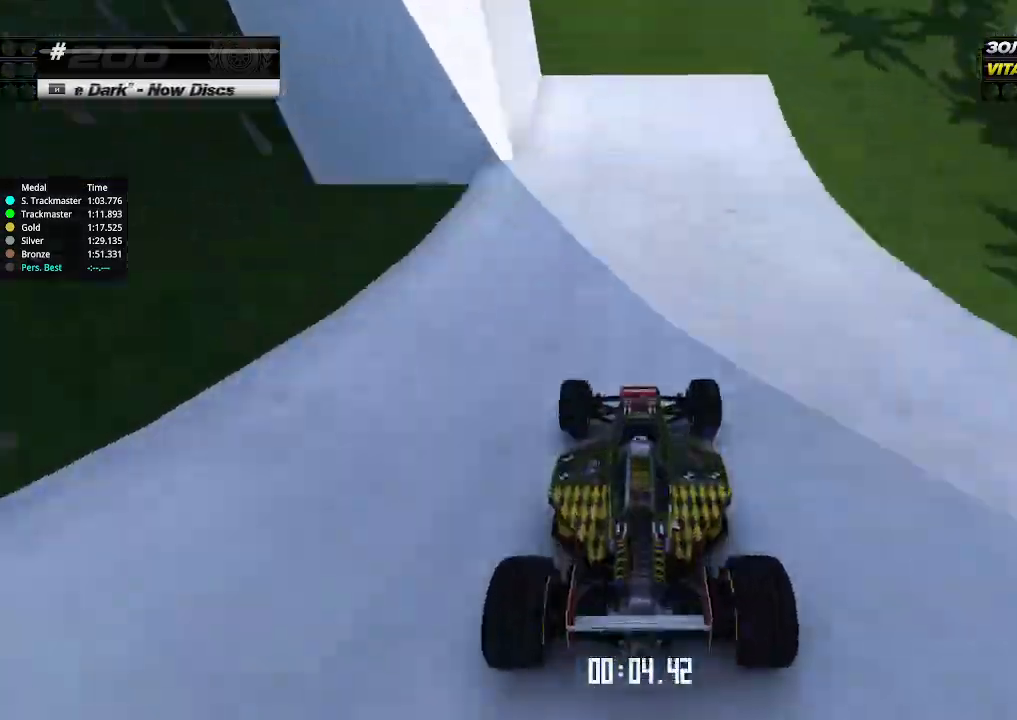
{"keys": ["left", "up"], "events": [[33, "down", "down"], [200, "down", "up"], [267, "down", "down"], [367, "up", "up"], [400, "down", "up"], [467, "up", "down"]]}
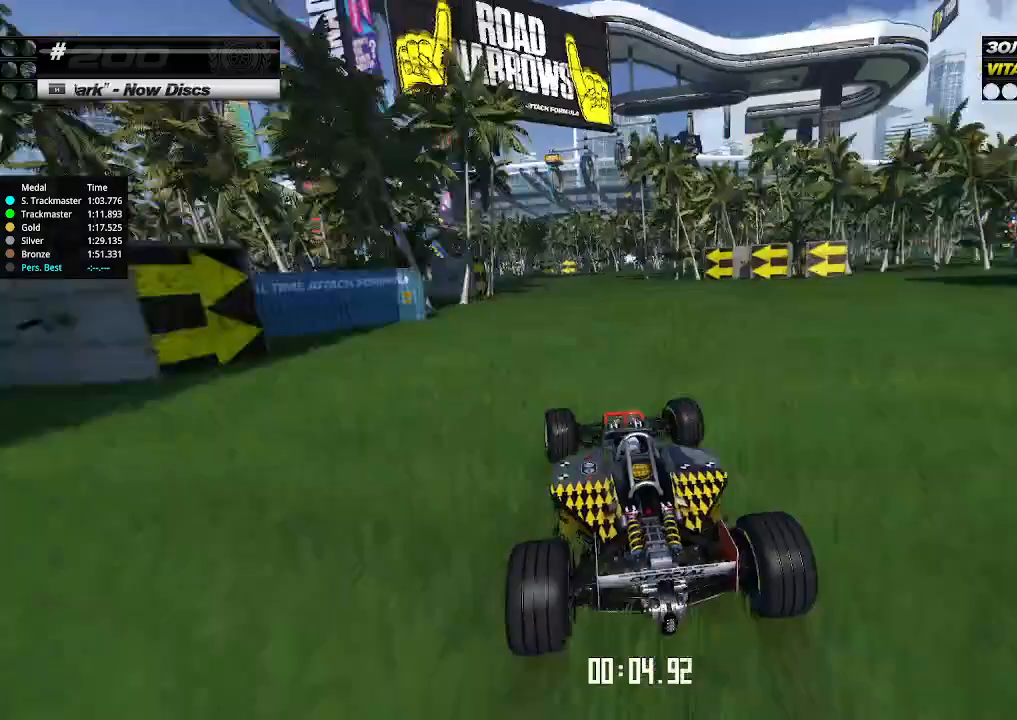
{"keys": ["left", "up"], "events": []}
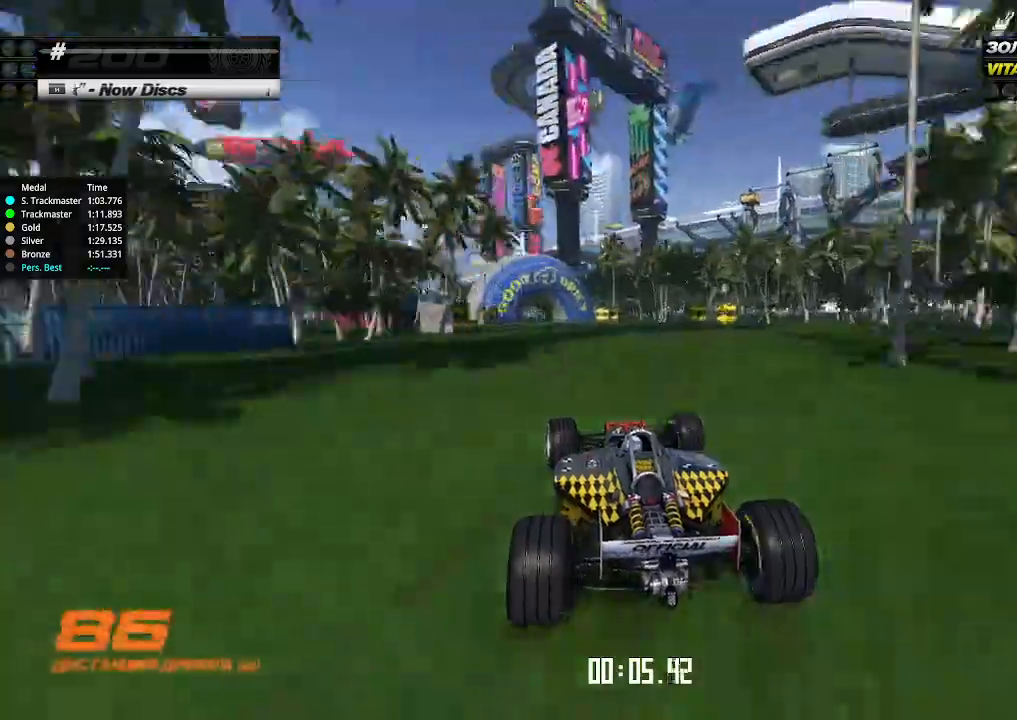
{"keys": ["up"], "events": [[200, "left", "up"], [400, "left", "down"], [467, "left", "up"]]}
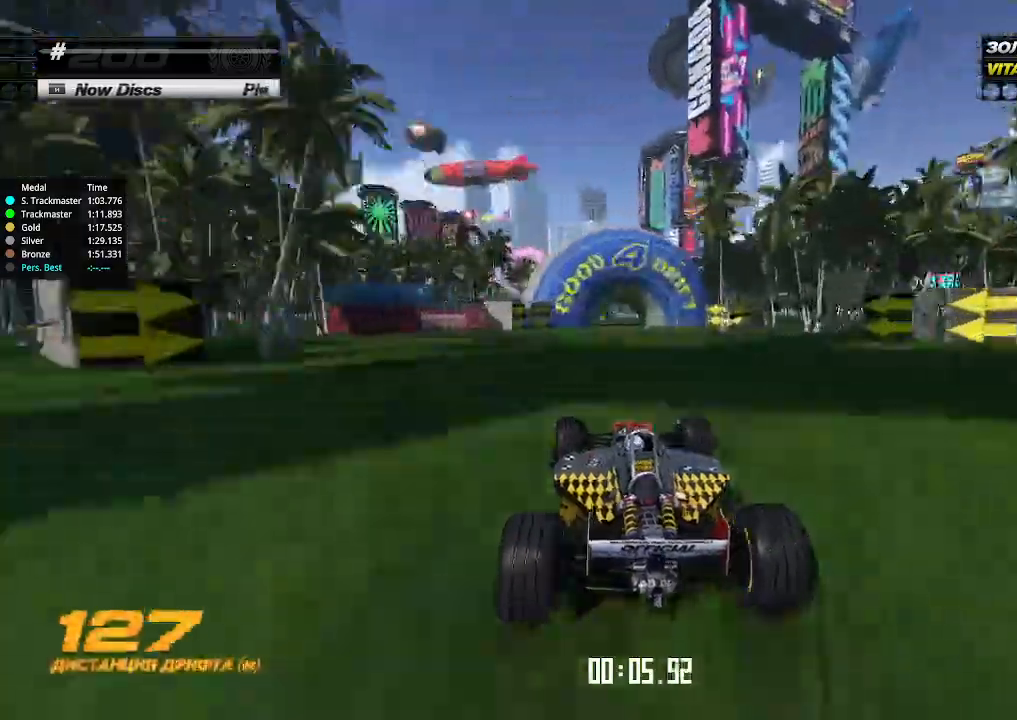
{"keys": ["up"], "events": [[100, "left", "down"], [400, "left", "up"]]}
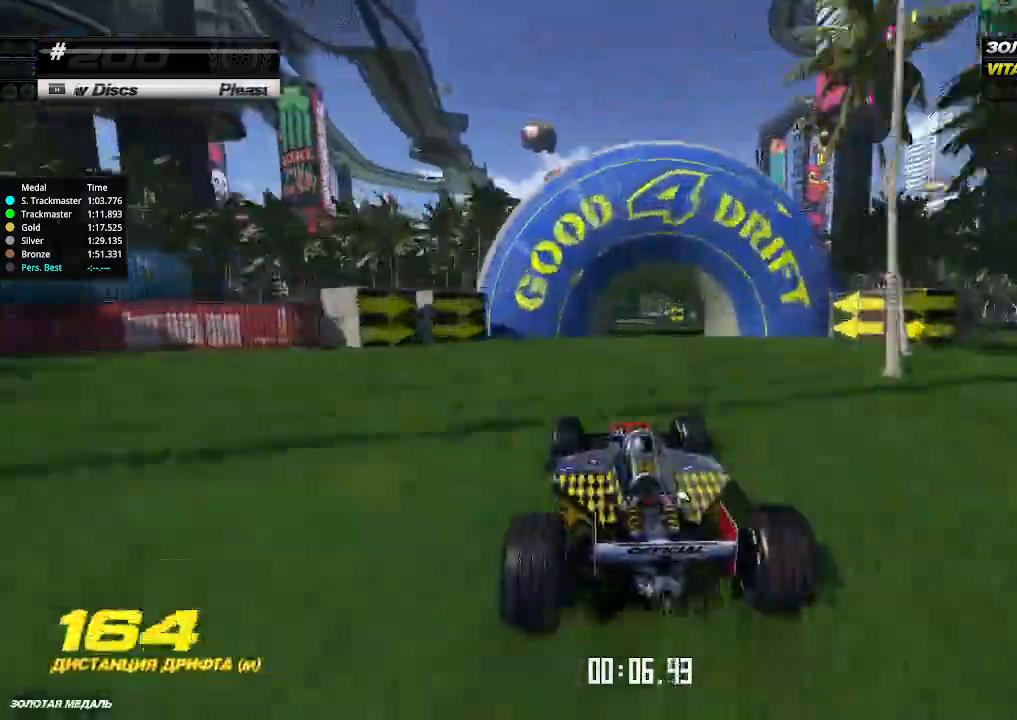
{"keys": ["up"], "events": []}
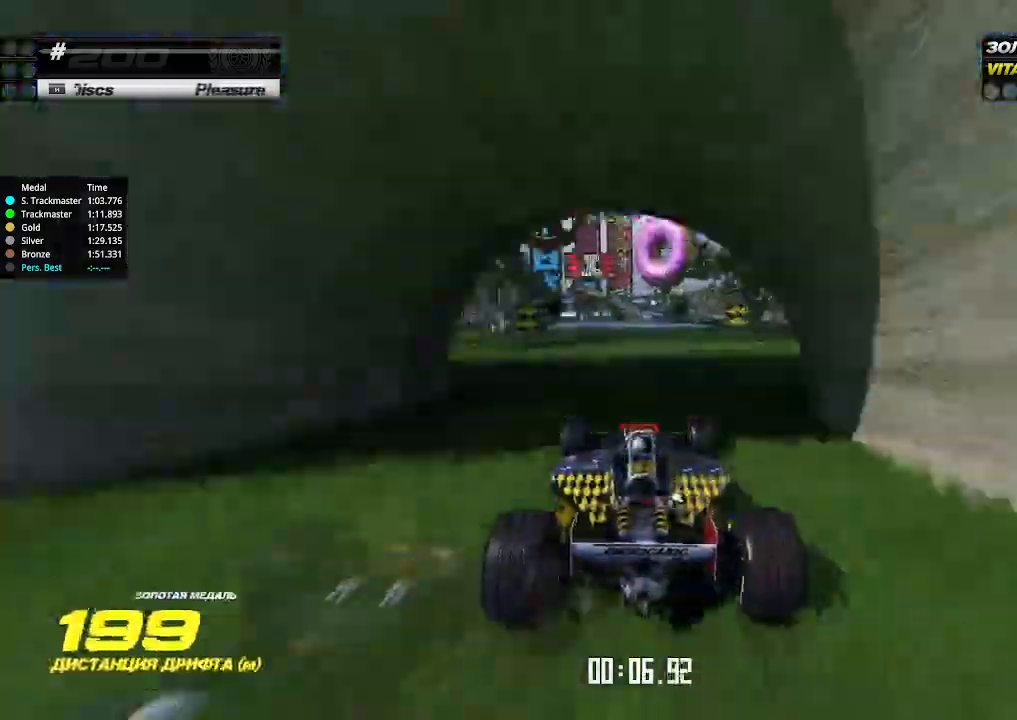
{"keys": ["up"], "events": [[233, "left", "down"], [300, "left", "up"]]}
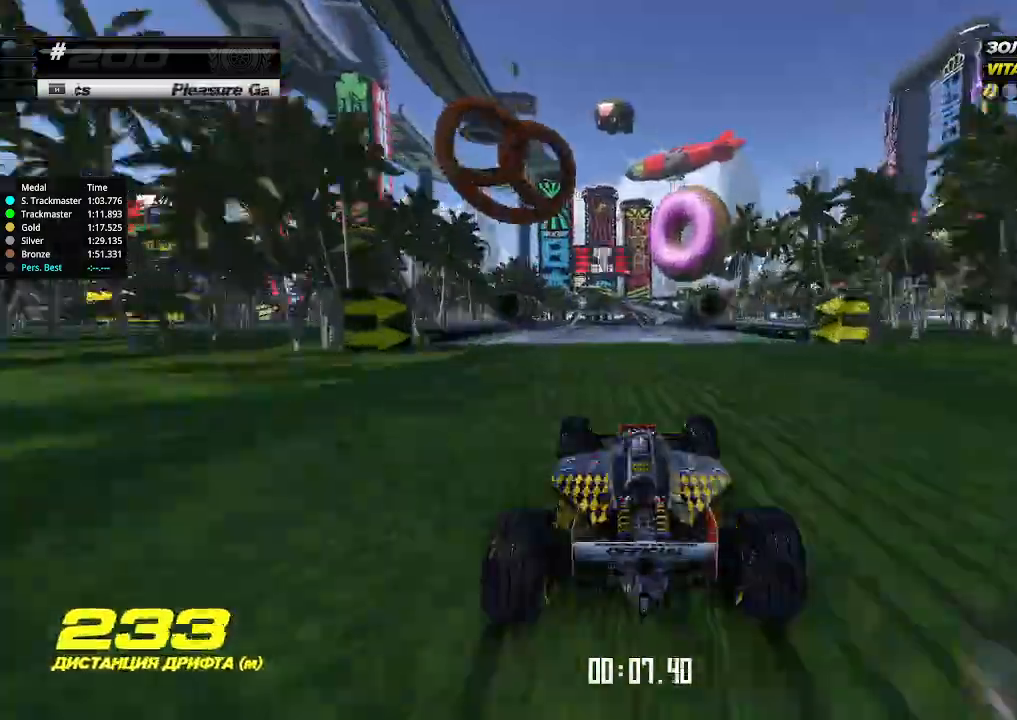
{"keys": ["up"], "events": []}
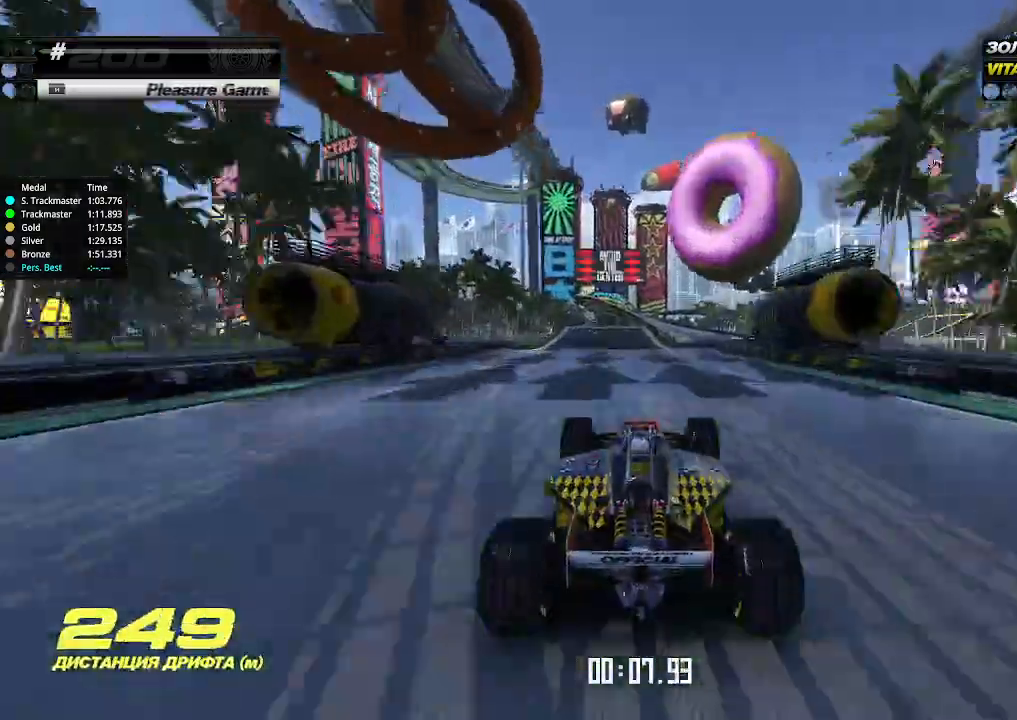
{"keys": ["left", "up"], "events": [[100, "left", "down"], [133, "left", "up"], [500, "left", "down"]]}
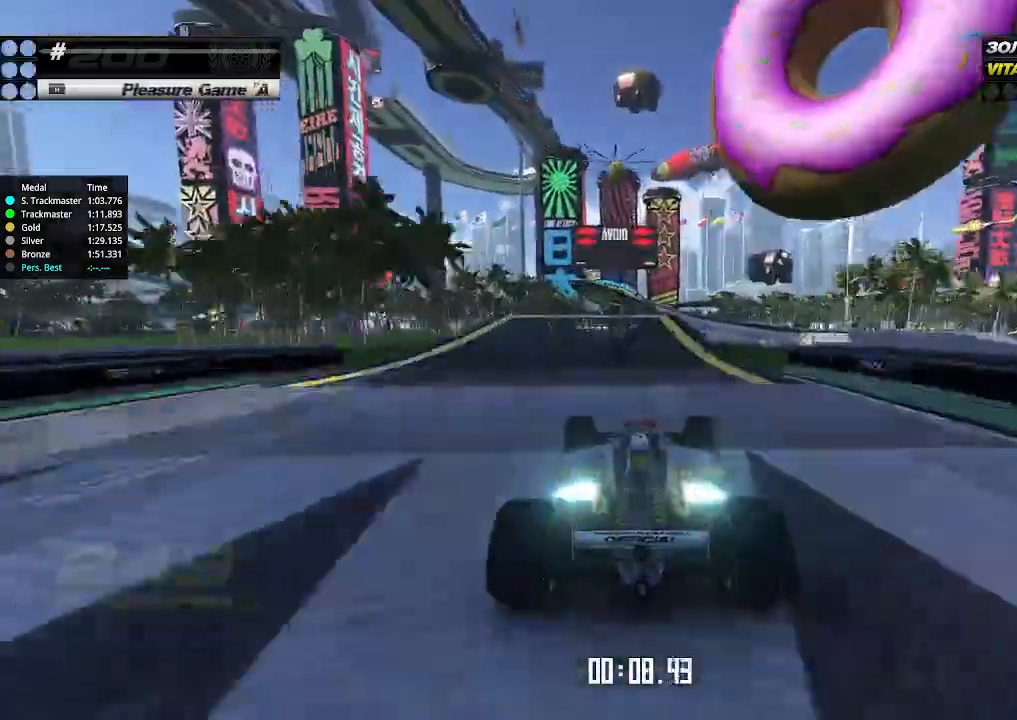
{"keys": ["up"], "events": [[33, "left", "up"]]}
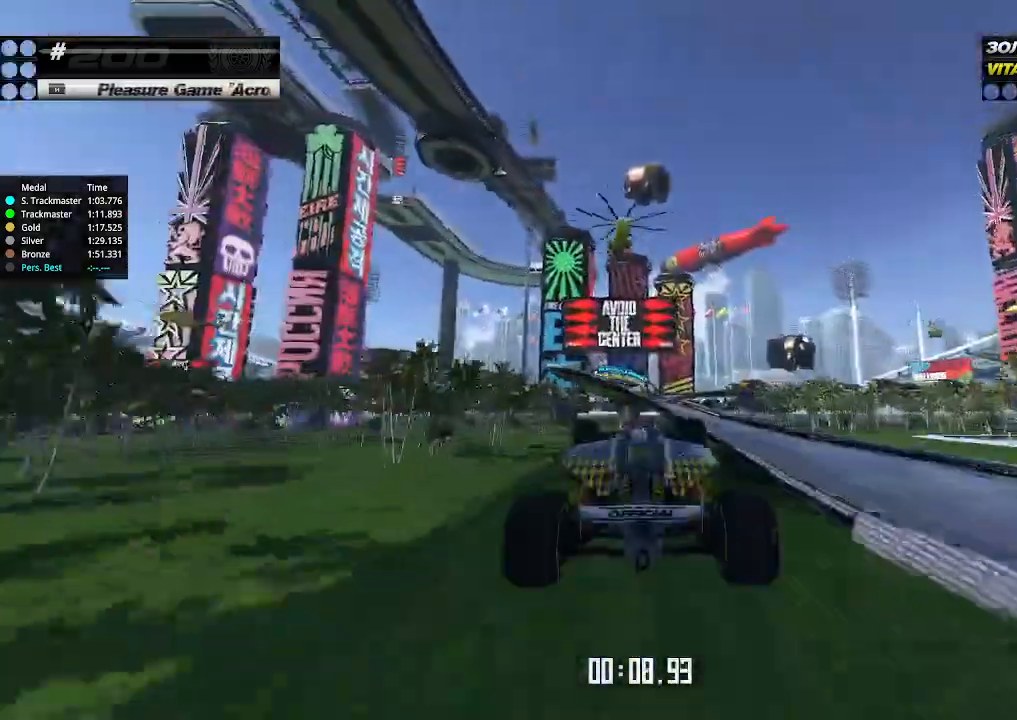
{"keys": ["right", "up"], "events": [[167, "right", "down"]]}
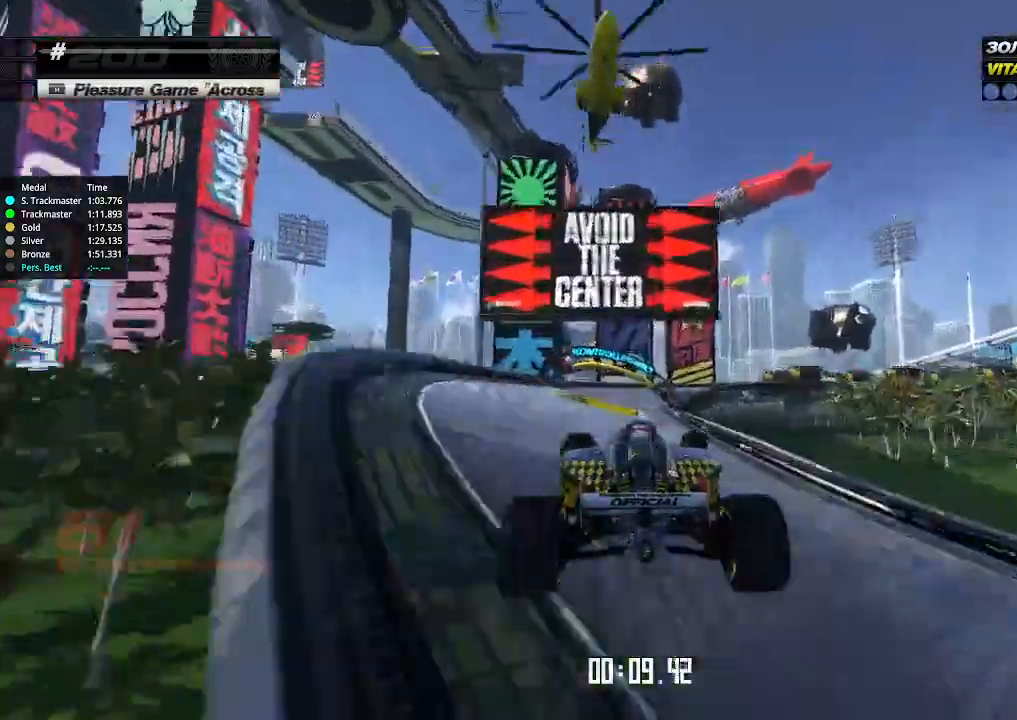
{"keys": ["up"], "events": [[100, "right", "up"]]}
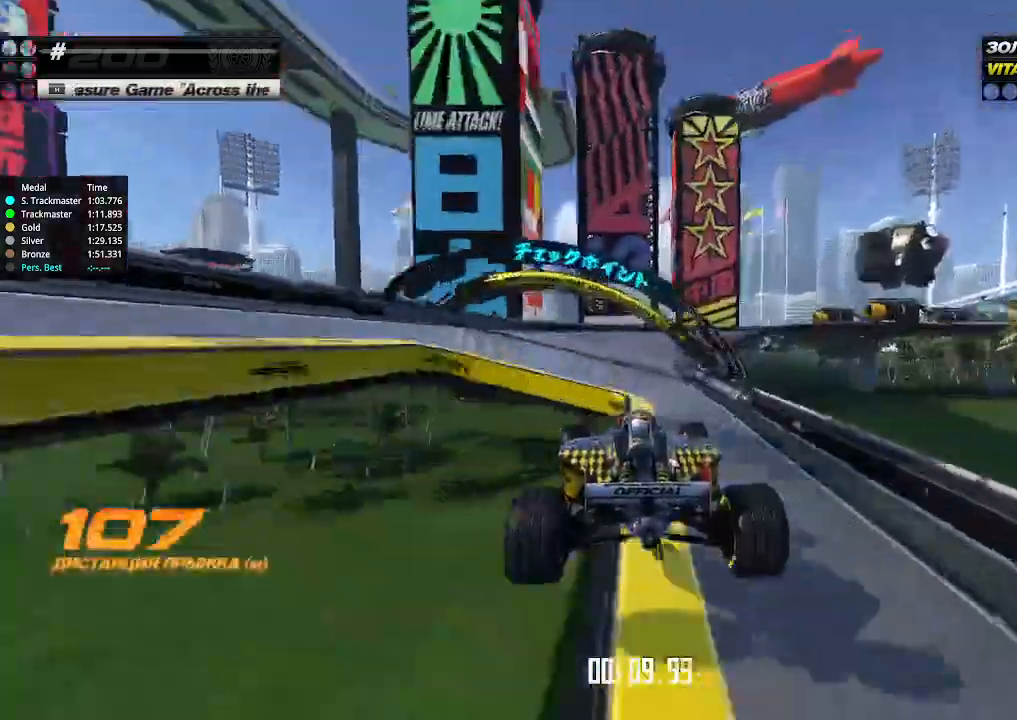
{"keys": ["right", "up"], "events": [[400, "right", "down"]]}
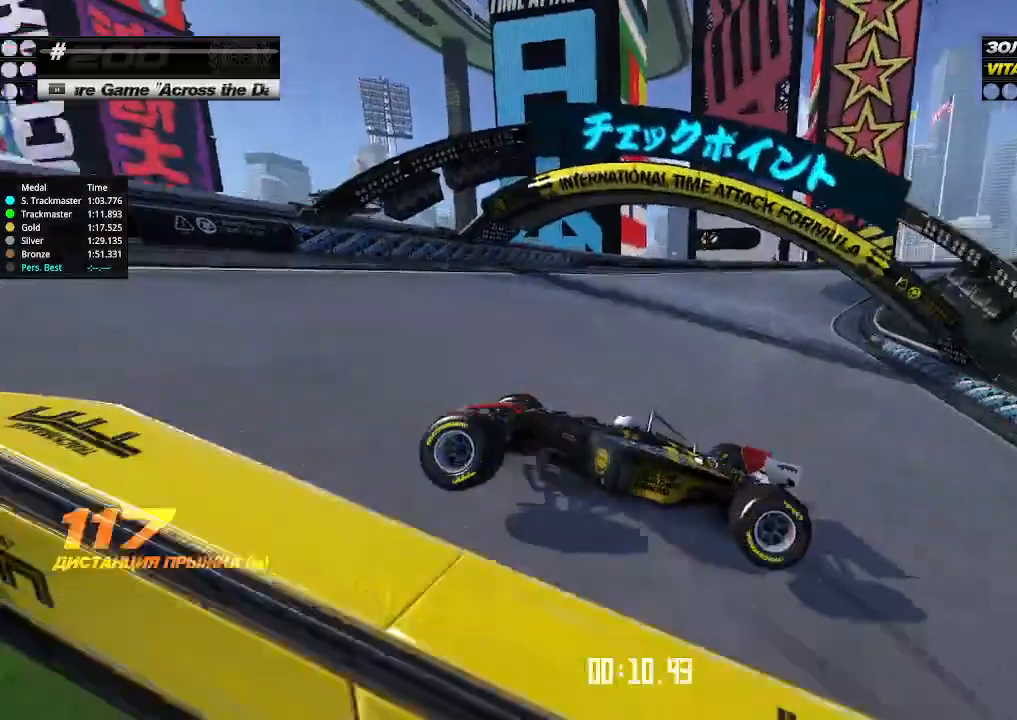
{"keys": [], "events": [[100, "right", "up"], [100, "up", "up"], [133, "right", "down"], [133, "up", "down"], [167, "right", "up"], [367, "up", "up"]]}
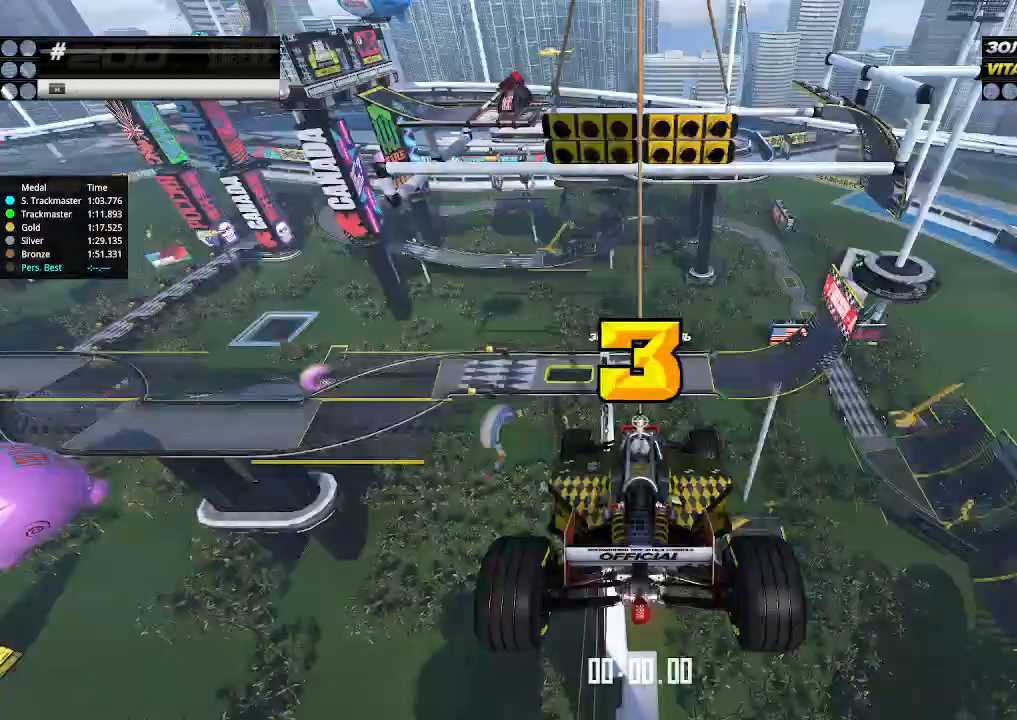
{"keys": ["up"], "events": [[300, "up", "down"]]}
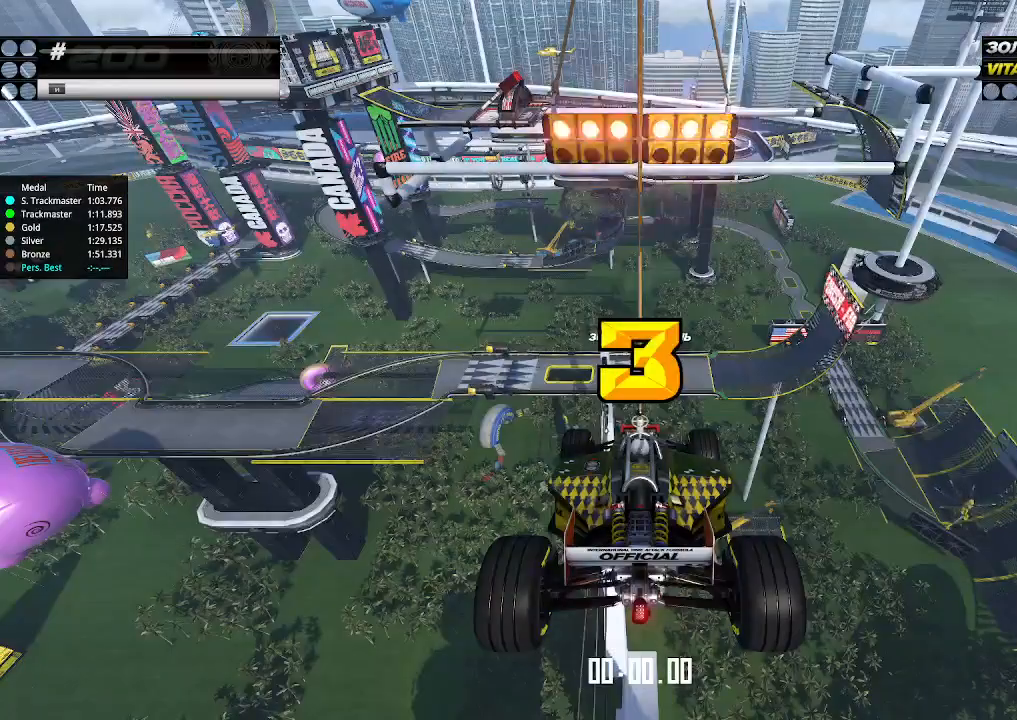
{"keys": ["up"], "events": []}
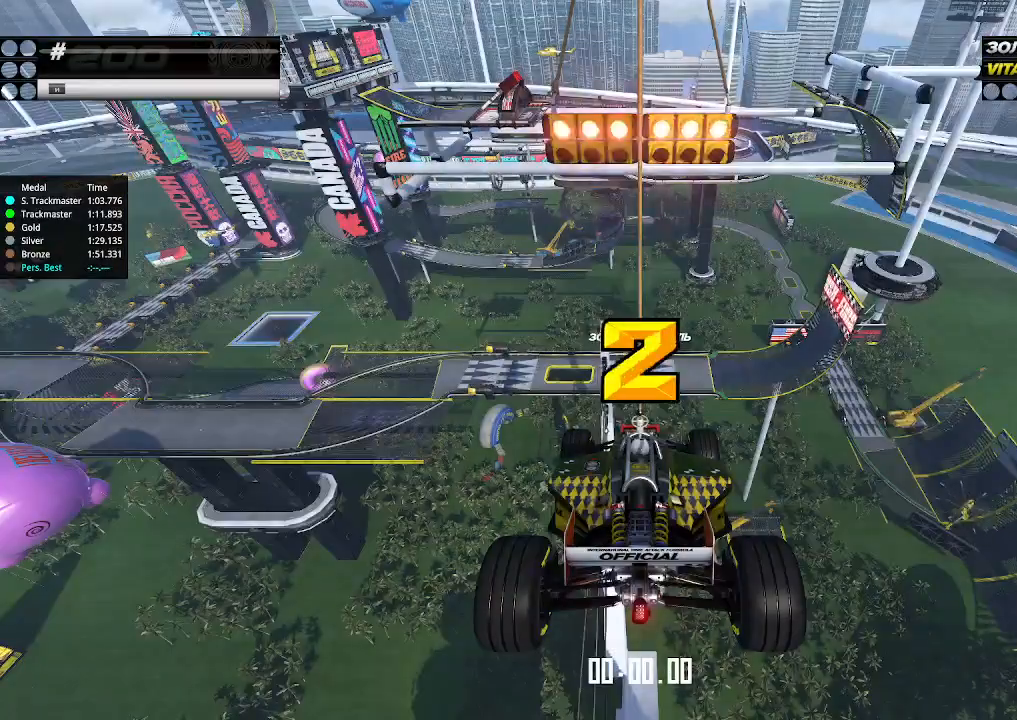
{"keys": ["up"], "events": []}
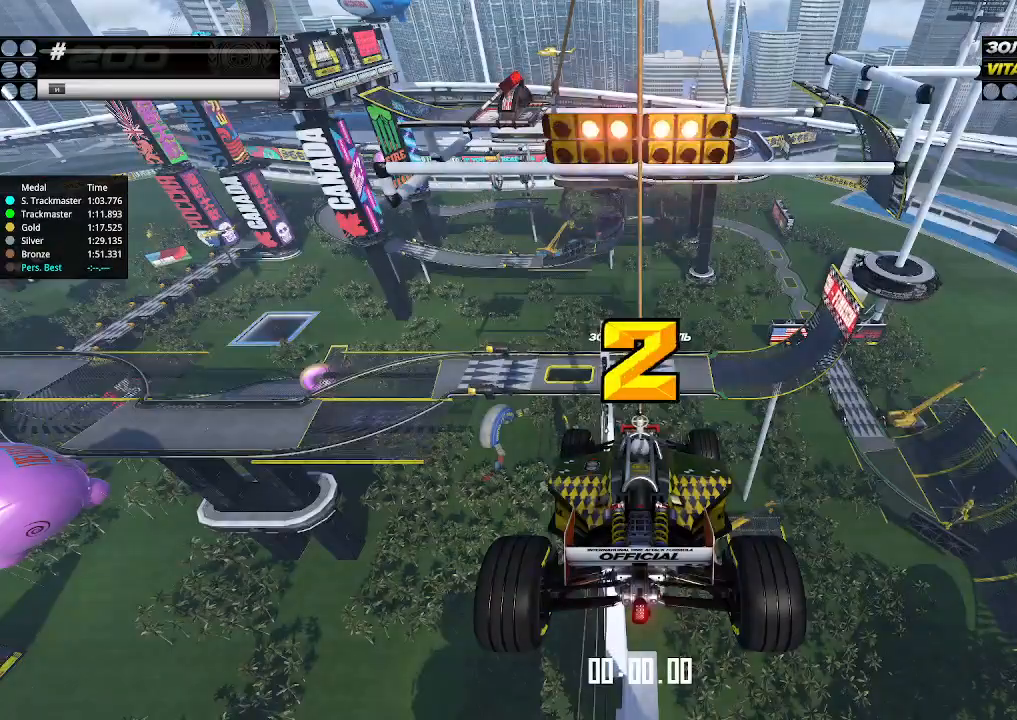
{"keys": ["up"], "events": []}
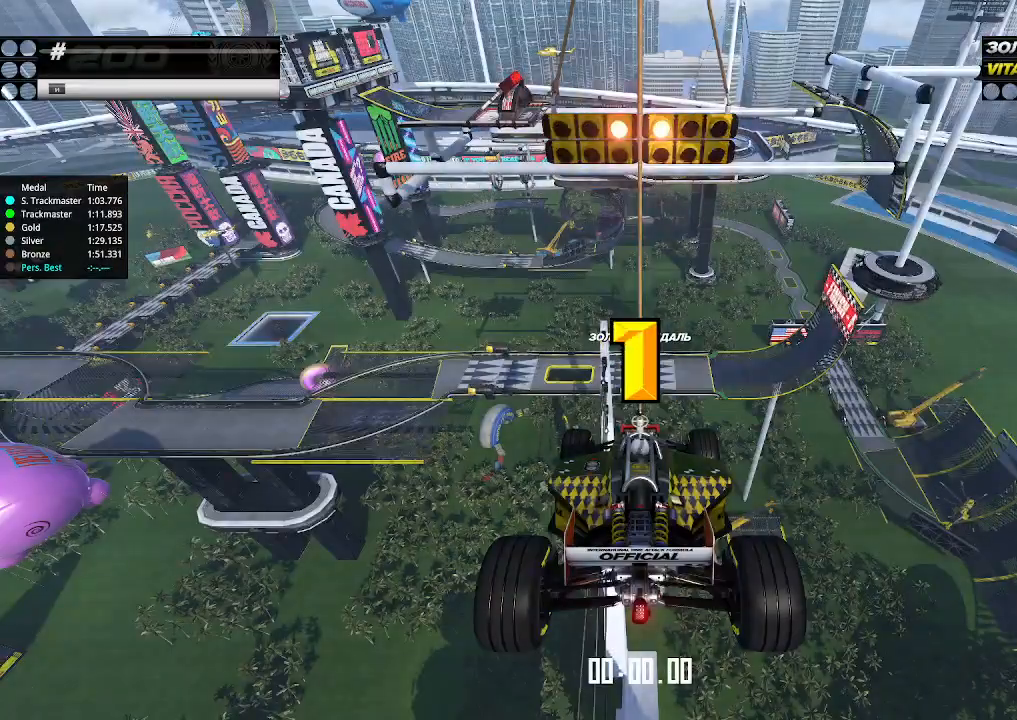
{"keys": ["up"], "events": []}
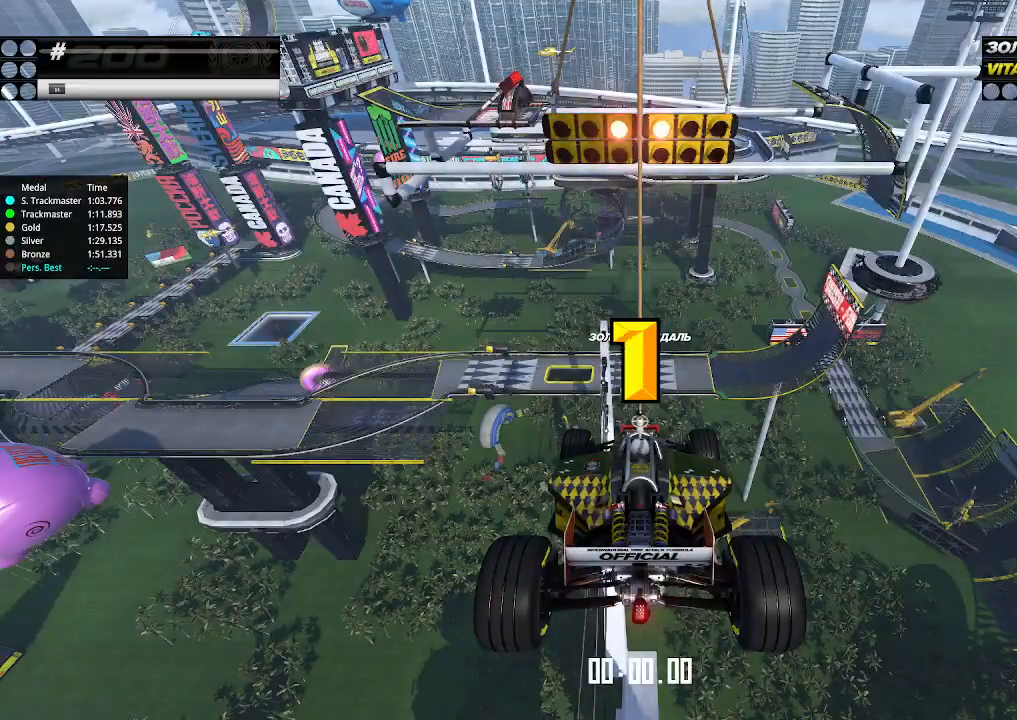
{"keys": ["up"], "events": []}
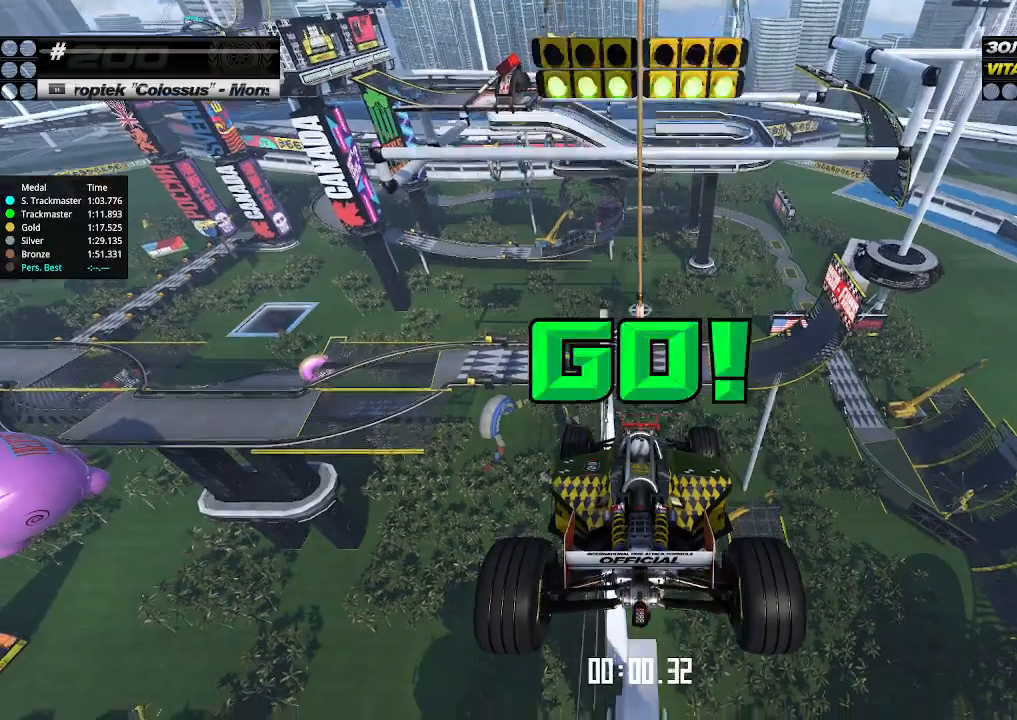
{"keys": ["up"], "events": []}
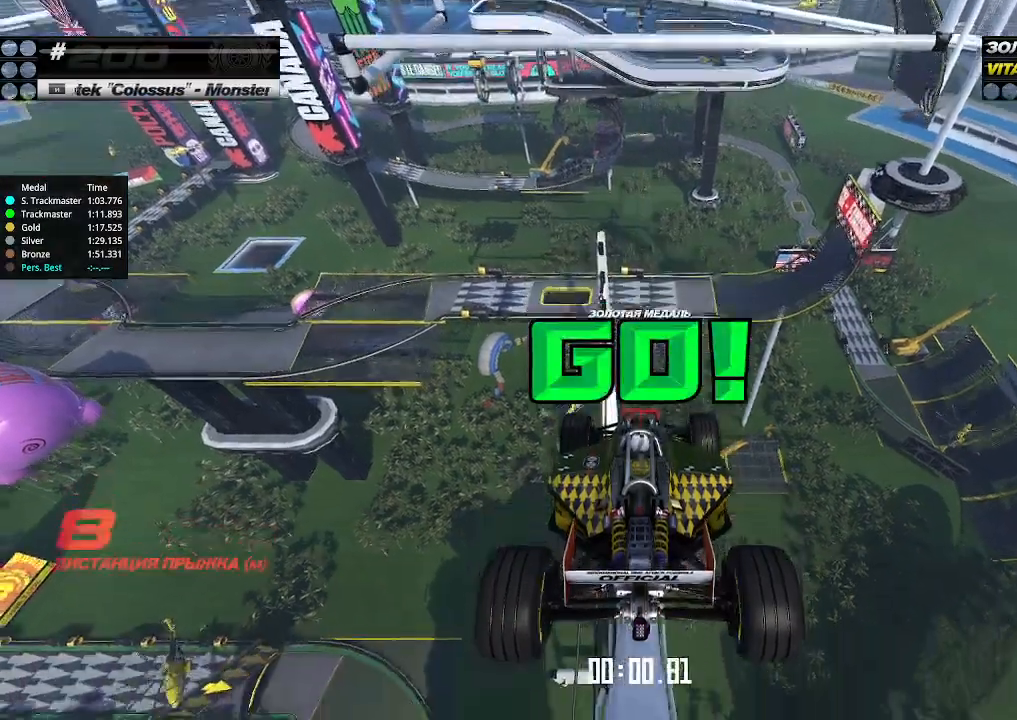
{"keys": ["up"], "events": []}
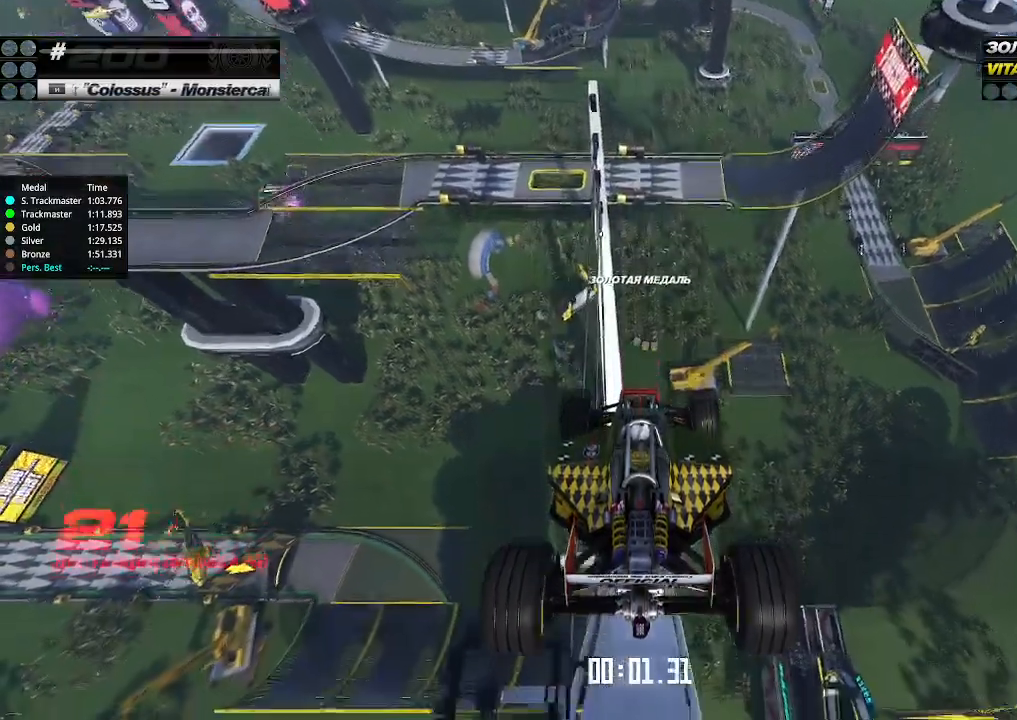
{"keys": ["up"], "events": []}
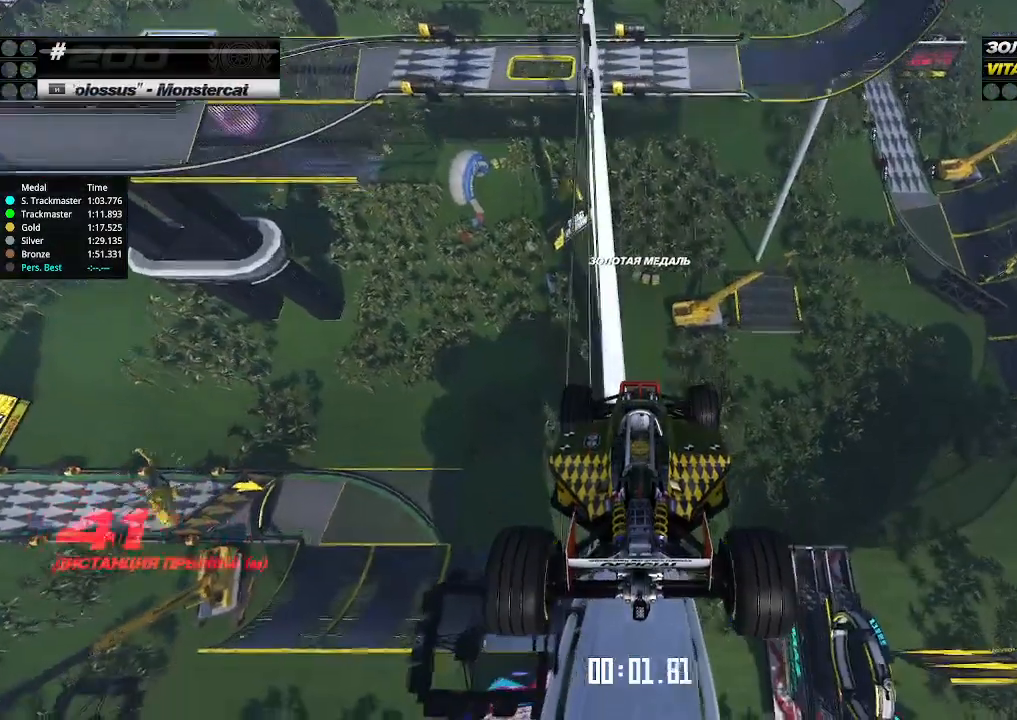
{"keys": ["up"], "events": []}
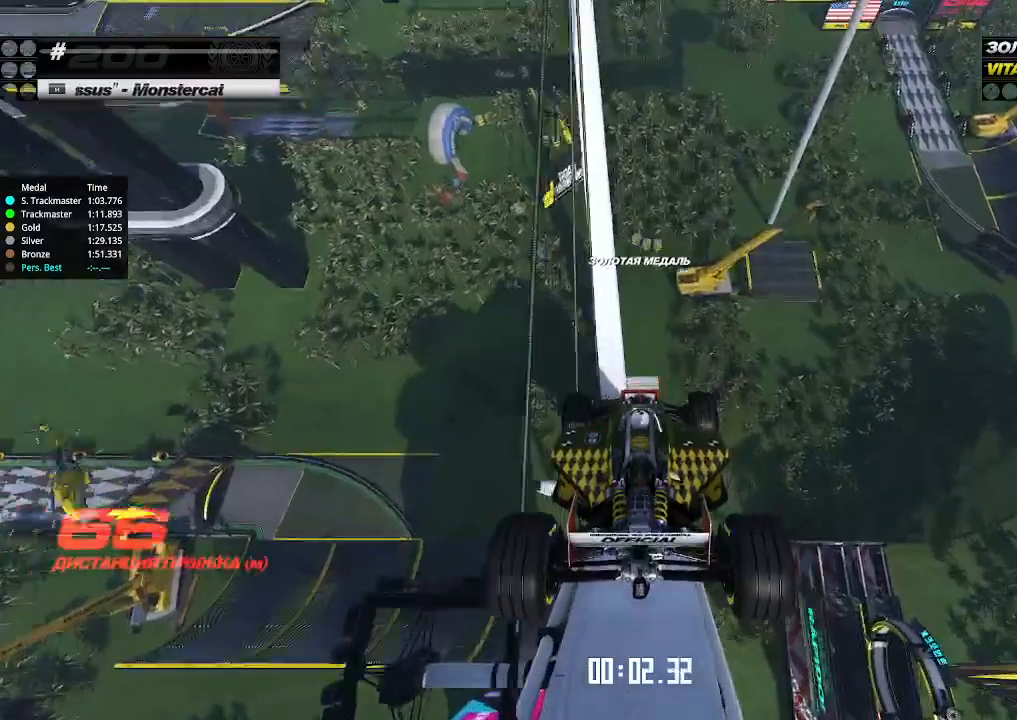
{"keys": ["up"], "events": []}
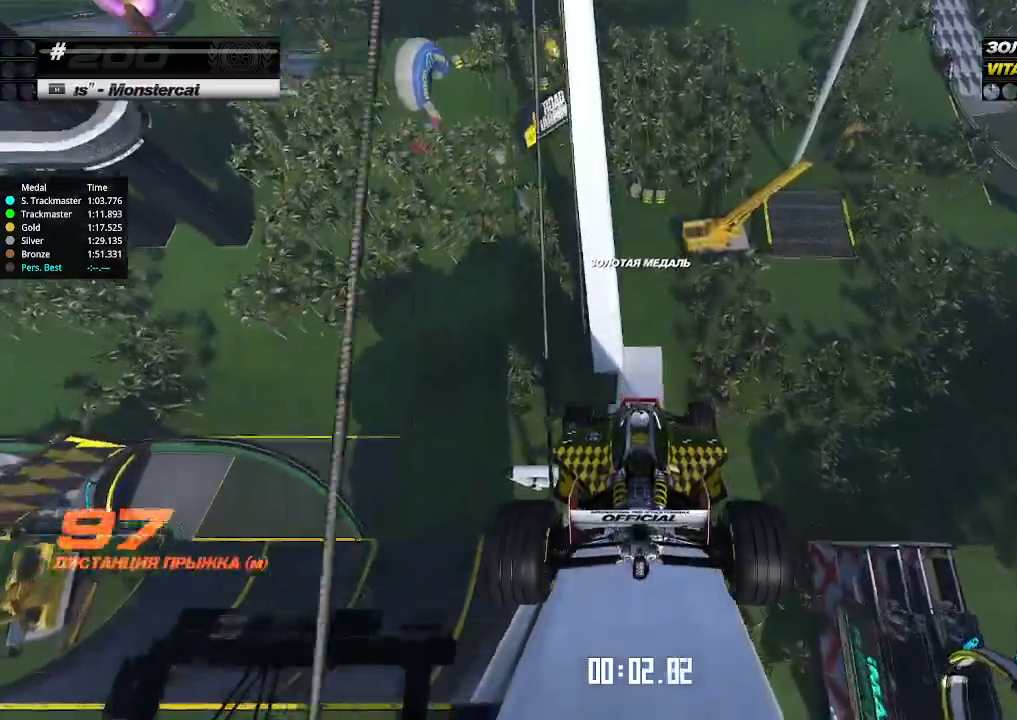
{"keys": ["up"], "events": []}
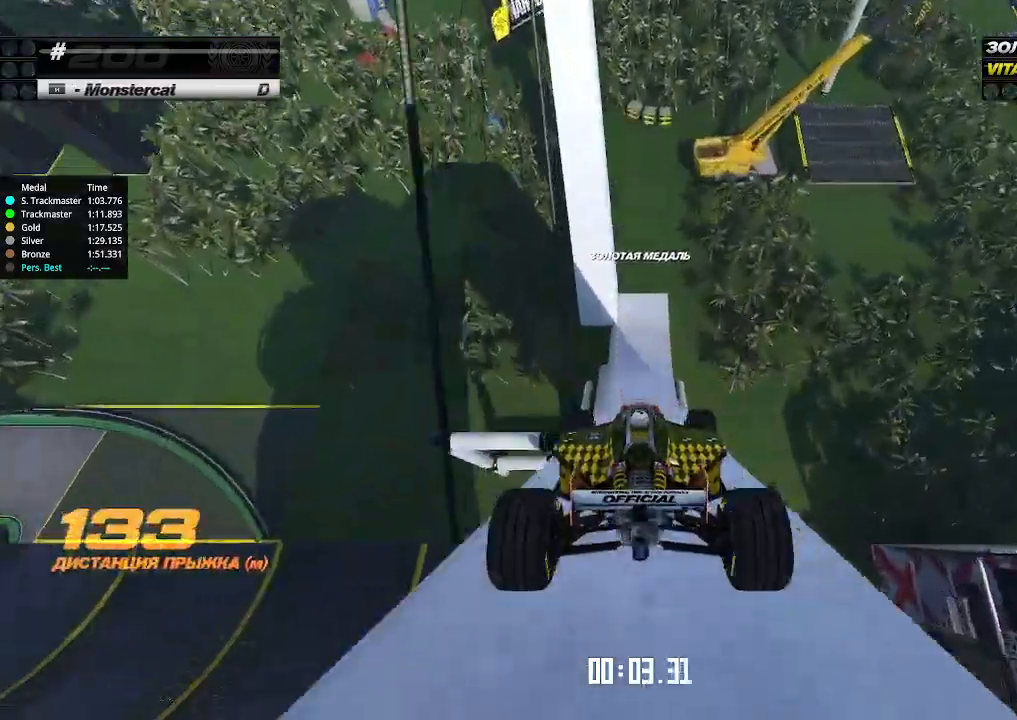
{"keys": ["up"], "events": []}
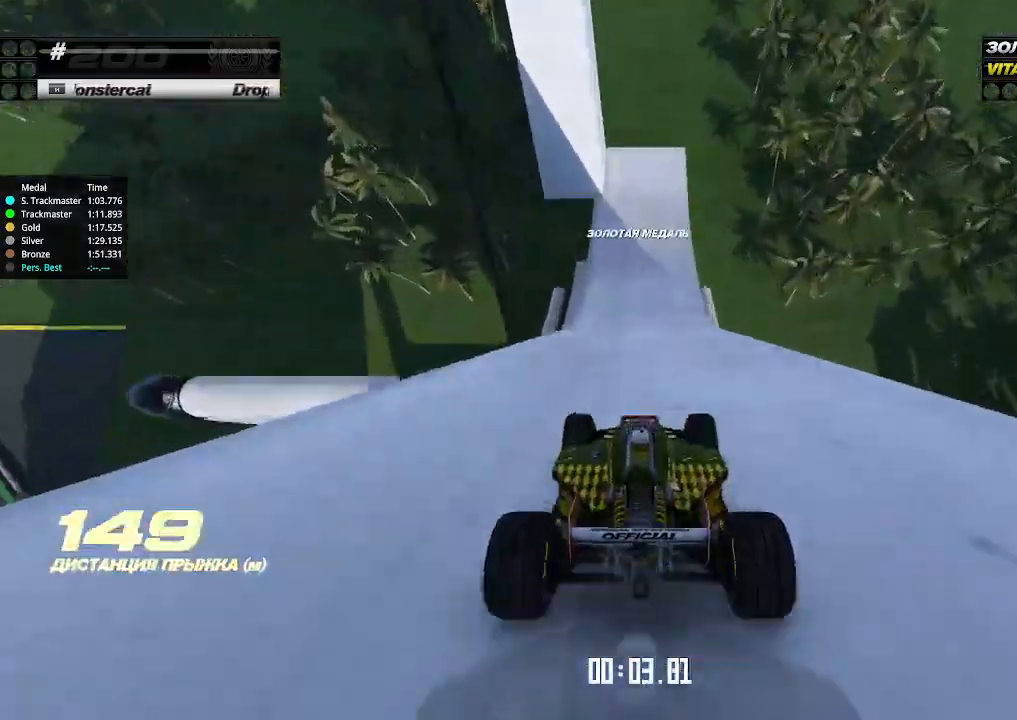
{"keys": ["up"], "events": []}
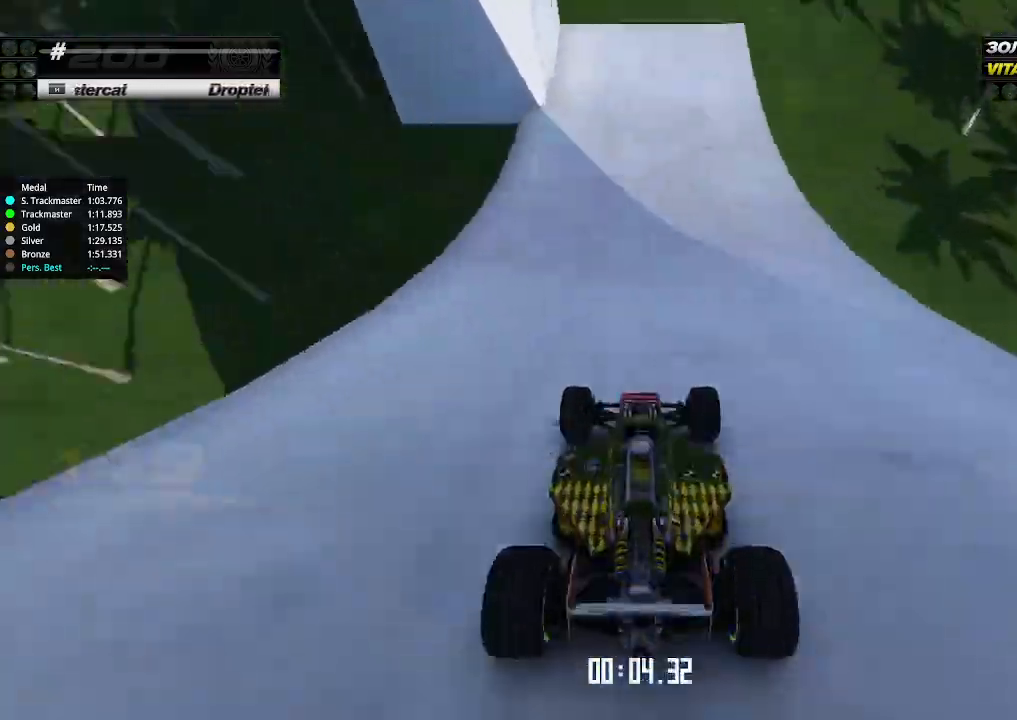
{"keys": ["left"], "events": [[33, "left", "down"], [100, "down", "down"], [300, "down", "up"], [367, "down", "down"], [400, "up", "up"], [500, "down", "up"]]}
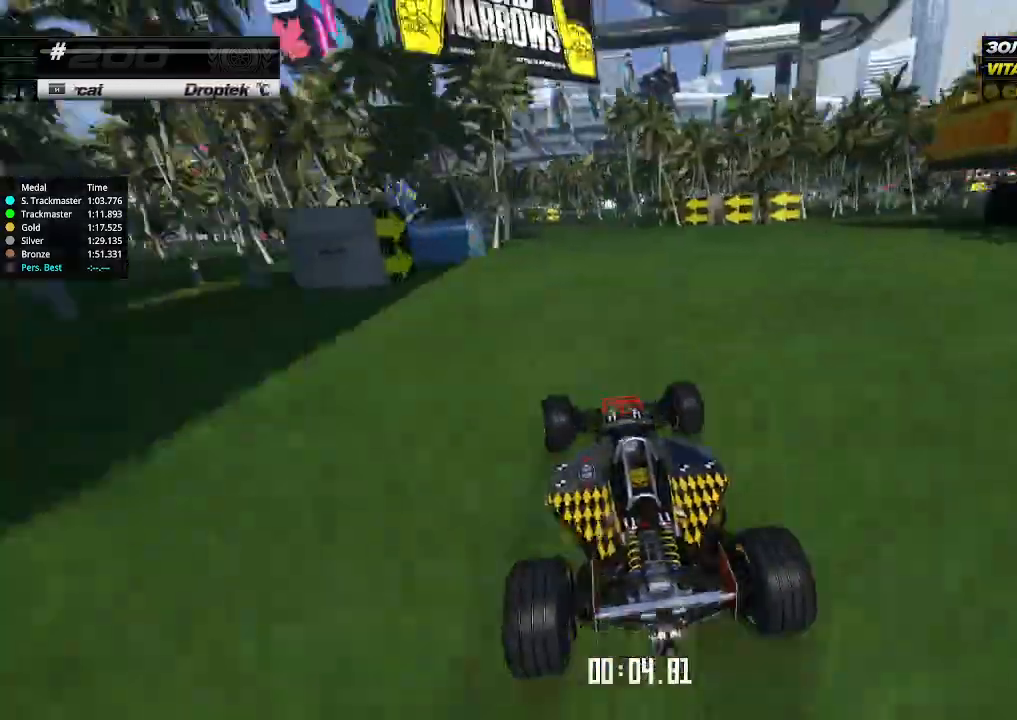
{"keys": ["left", "up"], "events": [[33, "up", "down"]]}
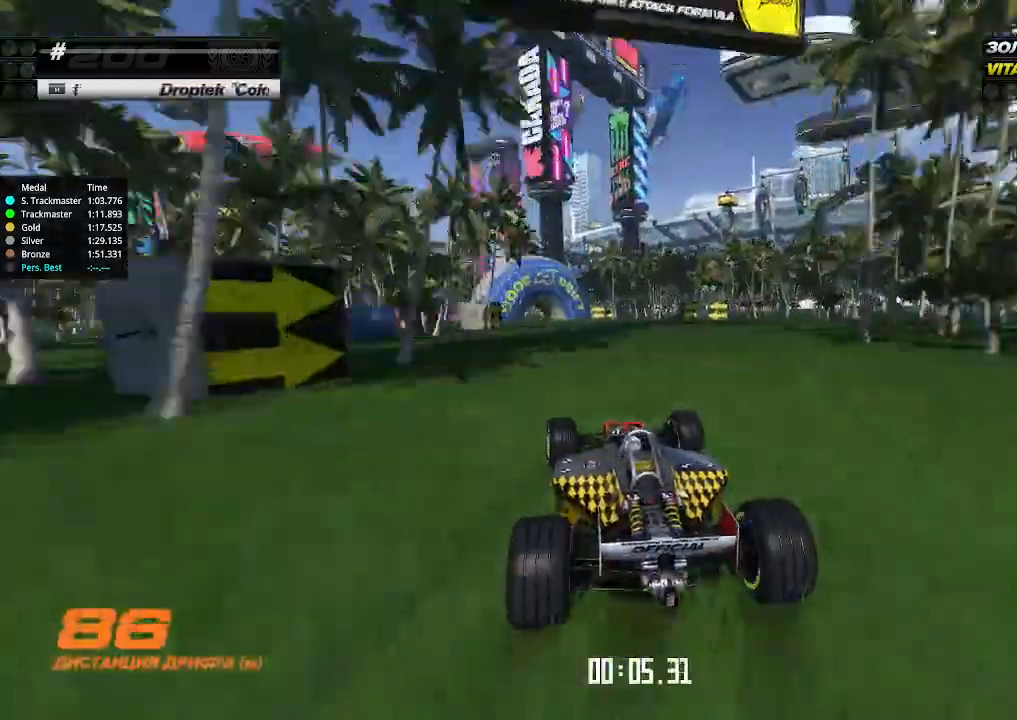
{"keys": ["left", "up"], "events": [[33, "left", "up"], [100, "left", "down"], [200, "left", "up"], [333, "left", "down"]]}